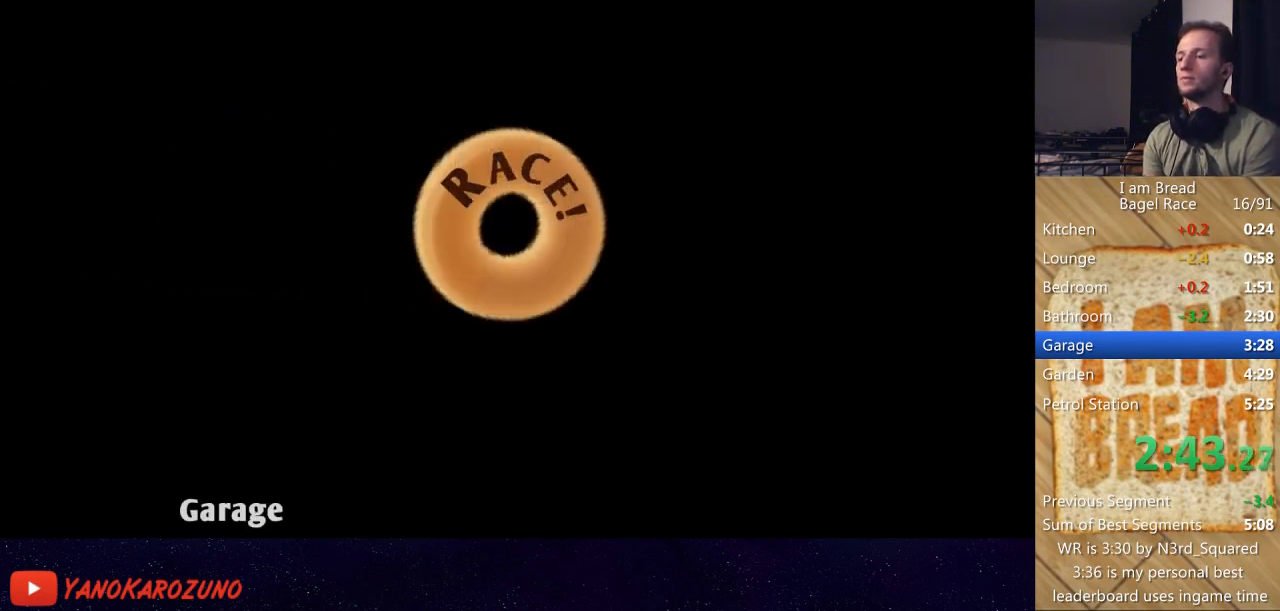
Gameplay with a controller (Xbox layout); each line is a JSON object with the inputs held at the frame after it. "events" lists button and stick changes between this image and that frame as [ms after this image, input, new state], when the widget could be followed in between. Not read: L2 L3 R2 R3.
{"buttons": [], "left_stick": "up", "right_stick": "center", "events": [[33, "left_stick", "up"]]}
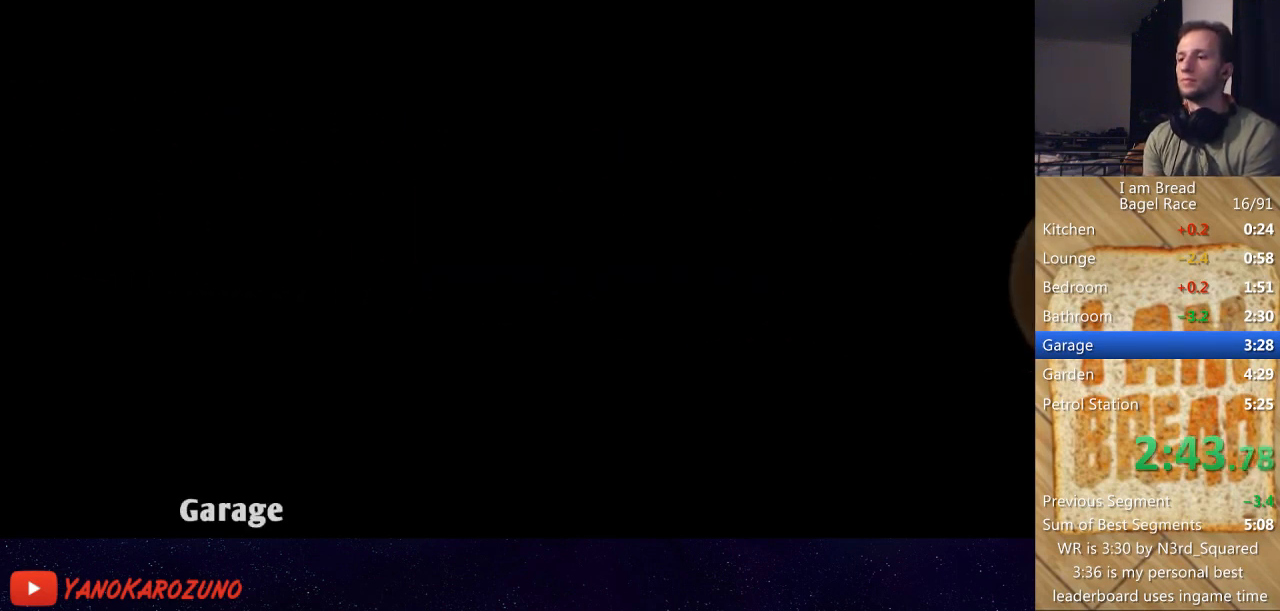
{"buttons": [], "left_stick": "up", "right_stick": "center", "events": []}
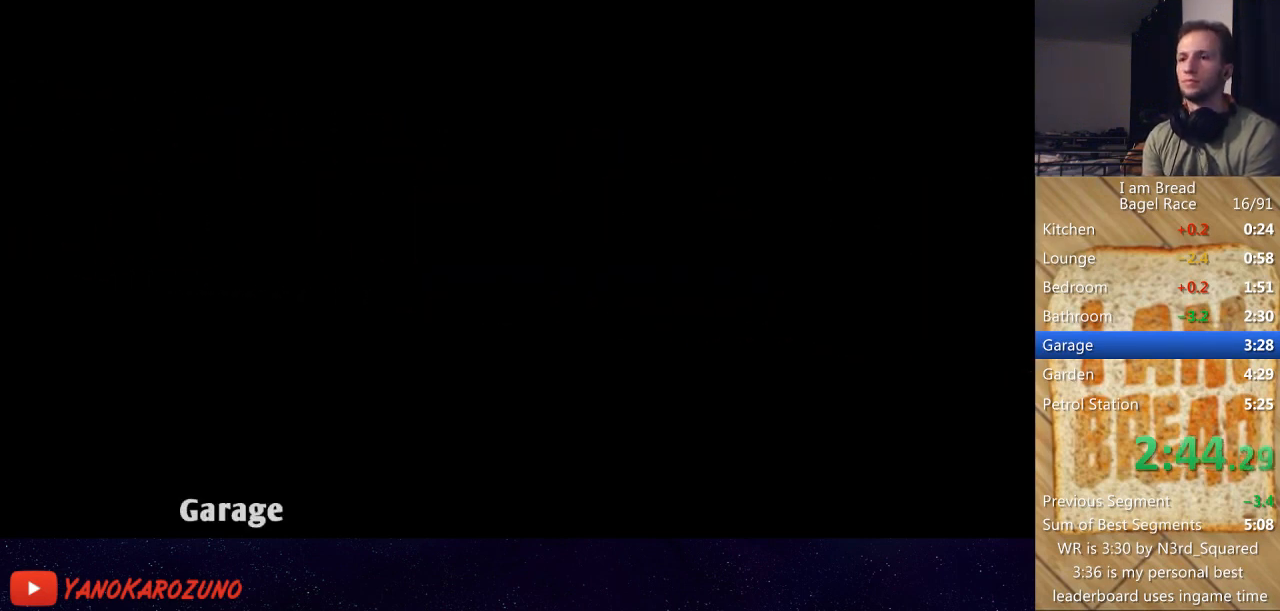
{"buttons": [], "left_stick": "up", "right_stick": "center", "events": [[334, "right_stick", "down-right"], [467, "right_stick", "center"]]}
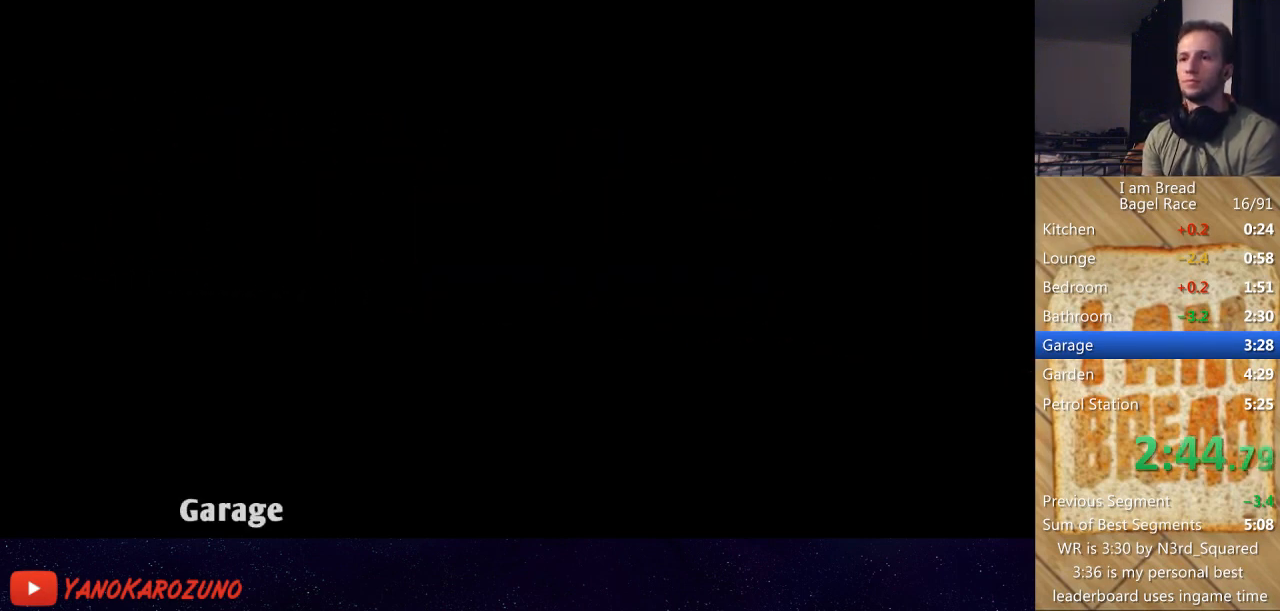
{"buttons": [], "left_stick": "up", "right_stick": "center", "events": []}
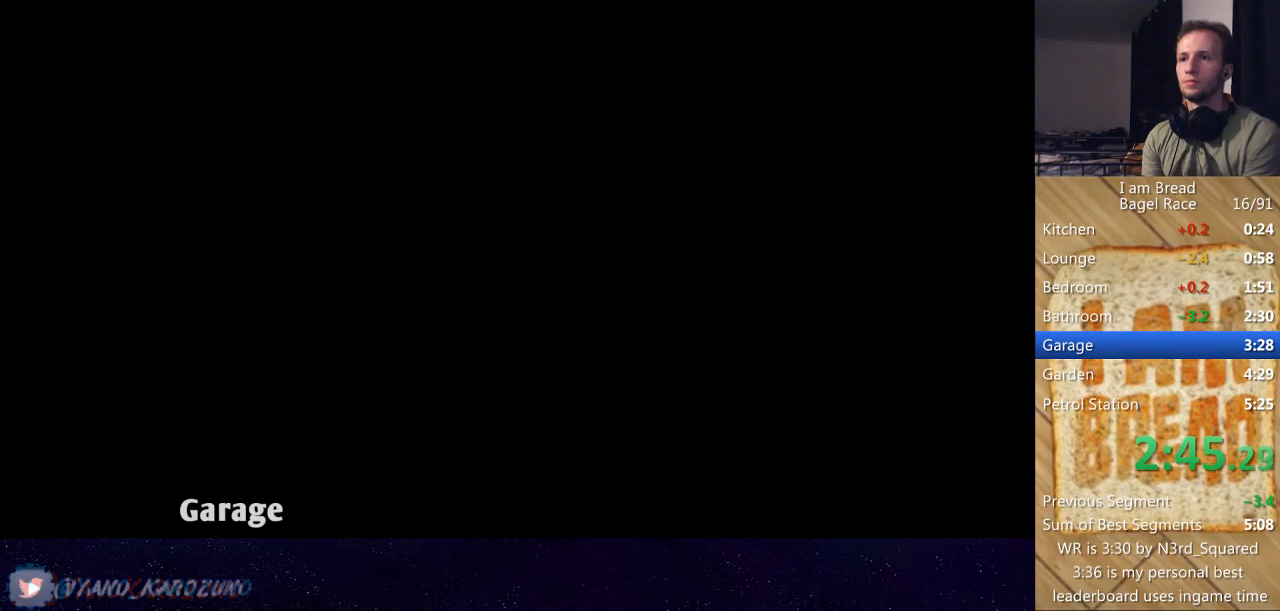
{"buttons": [], "left_stick": "up", "right_stick": "center", "events": [[200, "right_stick", "down-right"], [367, "right_stick", "center"]]}
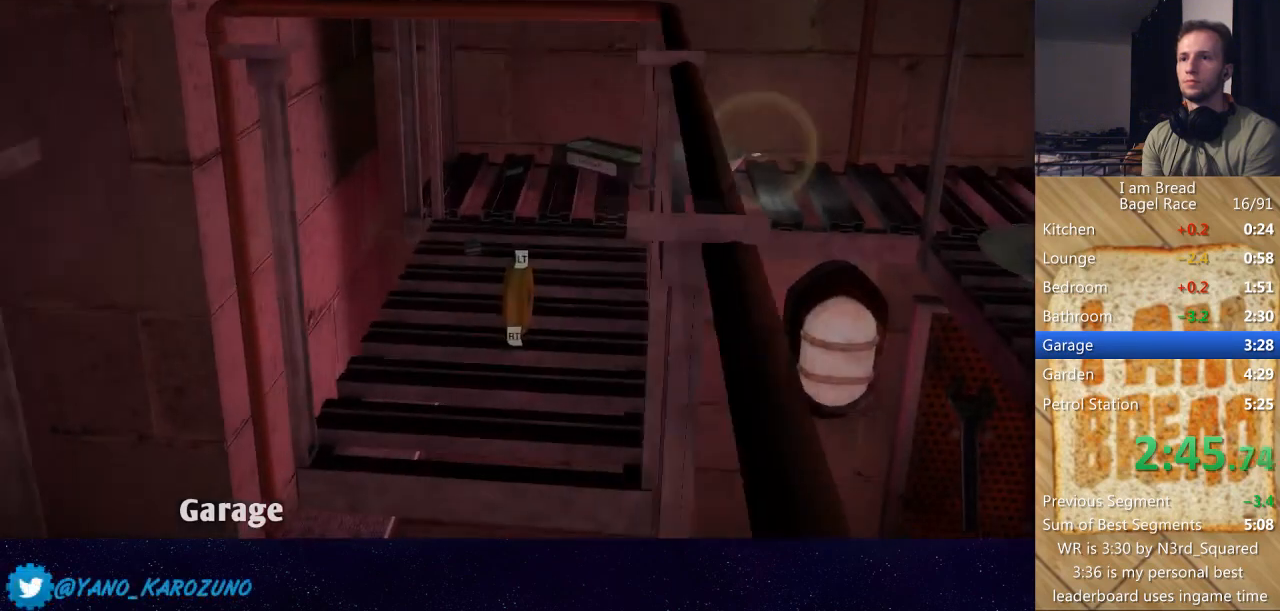
{"buttons": [], "left_stick": "up", "right_stick": "center", "events": [[267, "right_stick", "down-right"], [467, "right_stick", "center"]]}
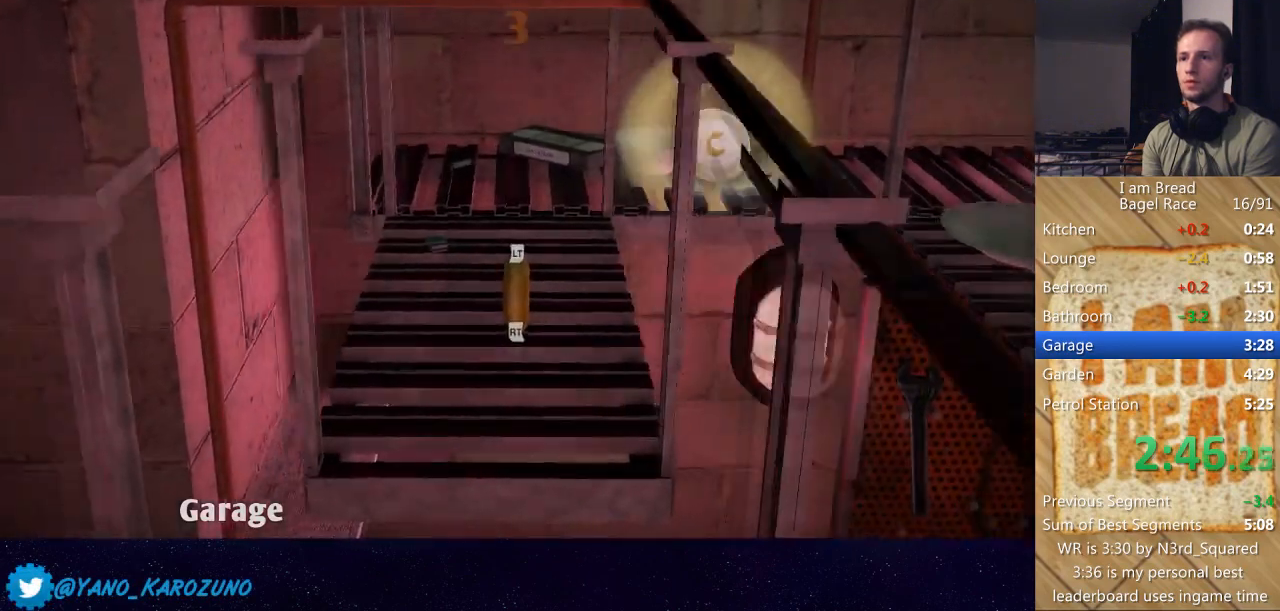
{"buttons": [], "left_stick": "up", "right_stick": "center", "events": [[400, "right_stick", "right"], [500, "right_stick", "center"]]}